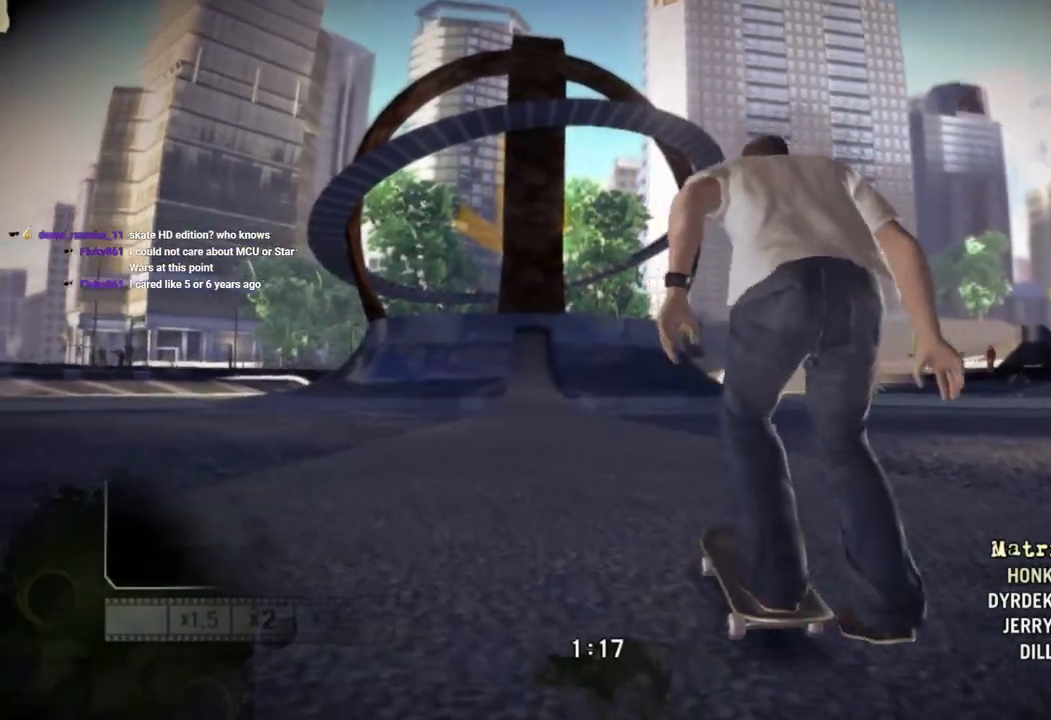
Gameplay with a controller (PlayStation layout); each line is a JSON object with the inputs held at the frame after it. "events" lists button and stick changes between this image and that frame as [ms after this image, input, new state], when the widget could be followed in between.
{"buttons": ["SQUARE"], "left_stick": "center", "right_stick": "center", "events": [[350, "SQUARE", "up"], [433, "SQUARE", "down"]]}
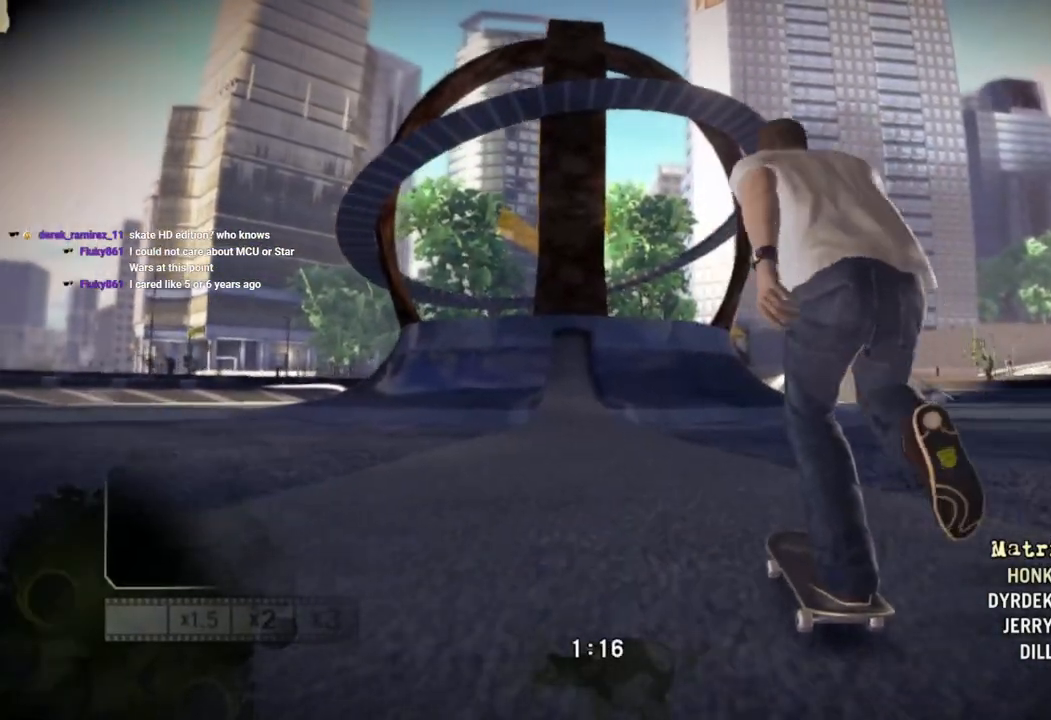
{"buttons": ["SQUARE"], "left_stick": "center", "right_stick": "center", "events": [[67, "SQUARE", "up"], [133, "SQUARE", "down"], [267, "SQUARE", "up"], [333, "SQUARE", "down"]]}
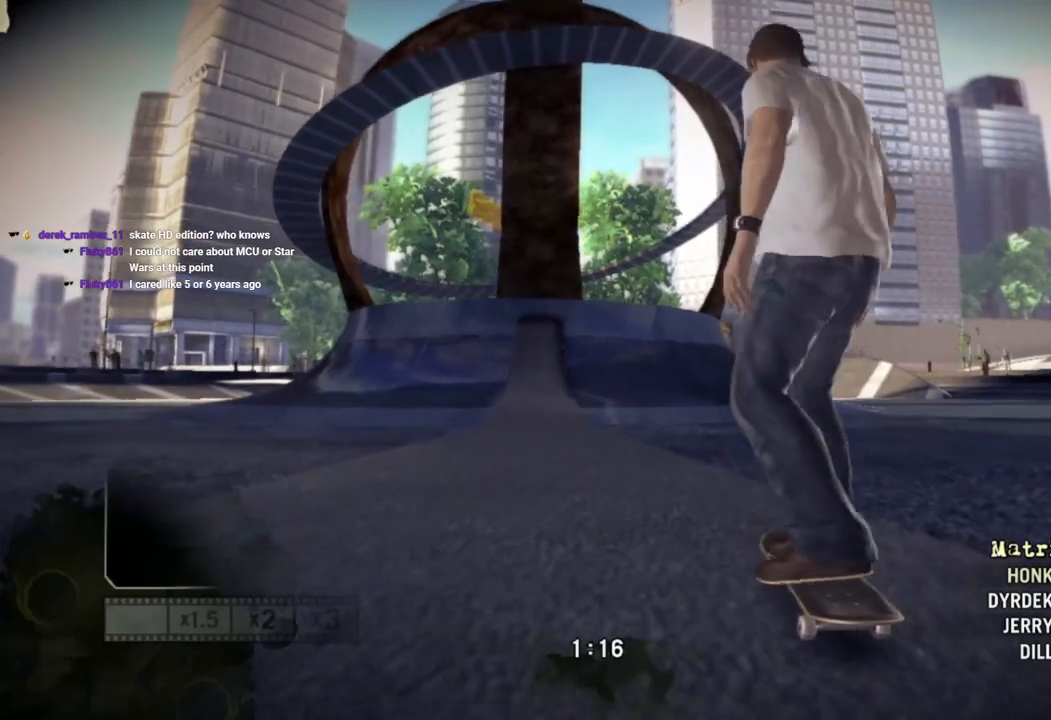
{"buttons": ["SQUARE"], "left_stick": "center", "right_stick": "center", "events": []}
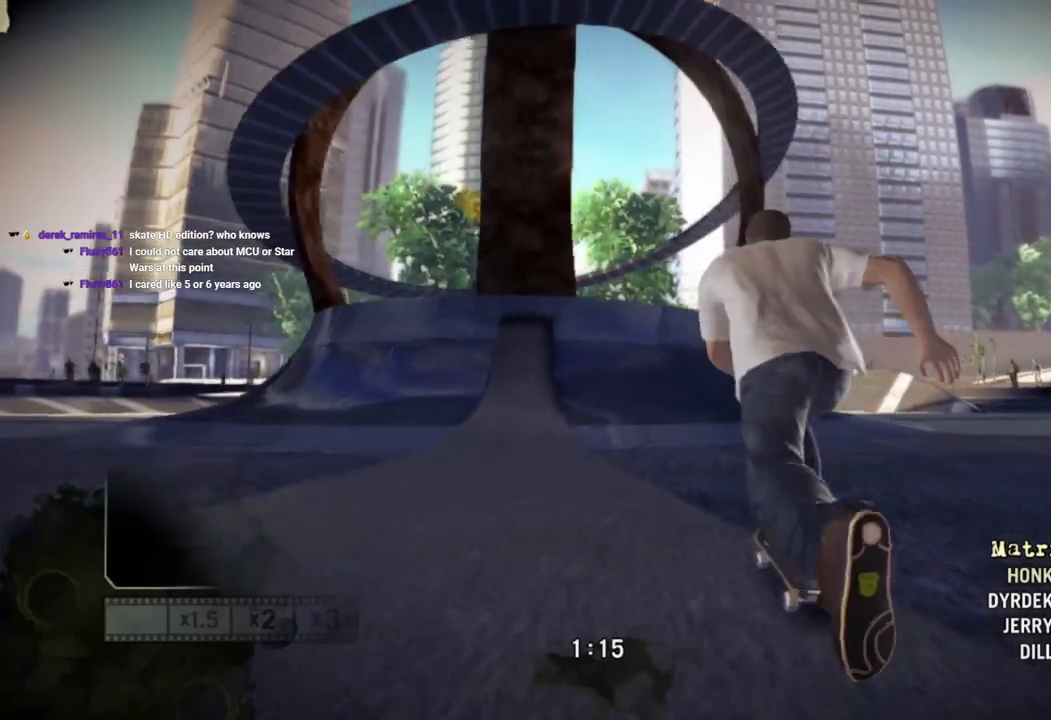
{"buttons": [], "left_stick": "center", "right_stick": "center", "events": [[233, "left_stick", "right"], [333, "left_stick", "center"], [483, "SQUARE", "up"]]}
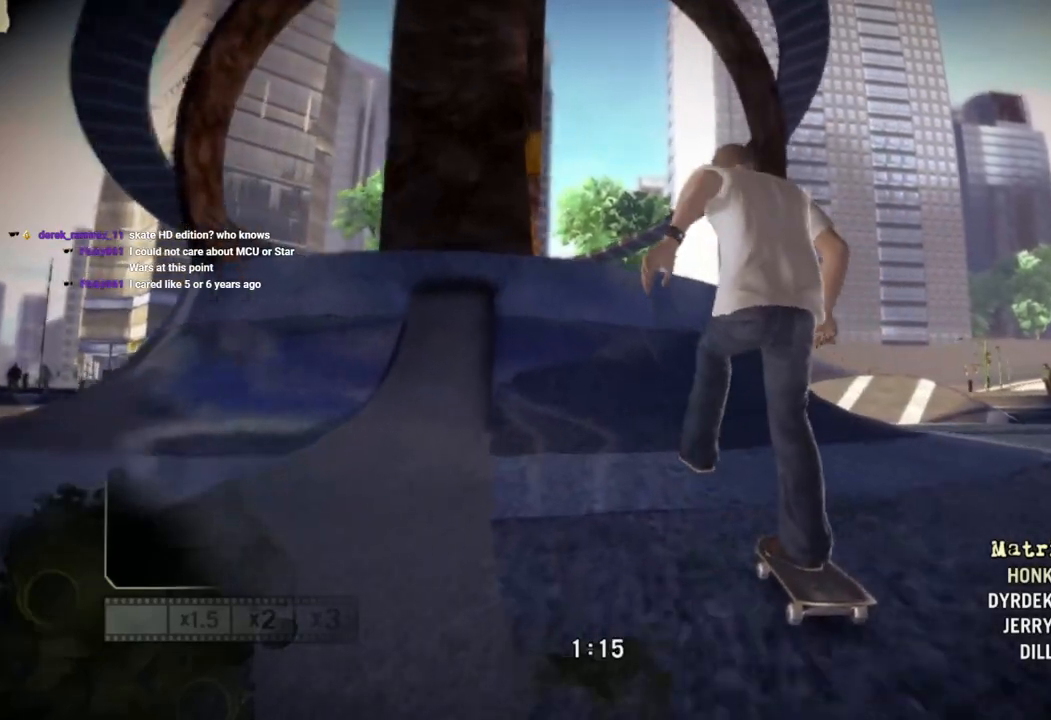
{"buttons": [], "left_stick": "center", "right_stick": "up-right", "events": [[117, "left_stick", "up-left"], [267, "left_stick", "center"], [267, "right_stick", "up-right"]]}
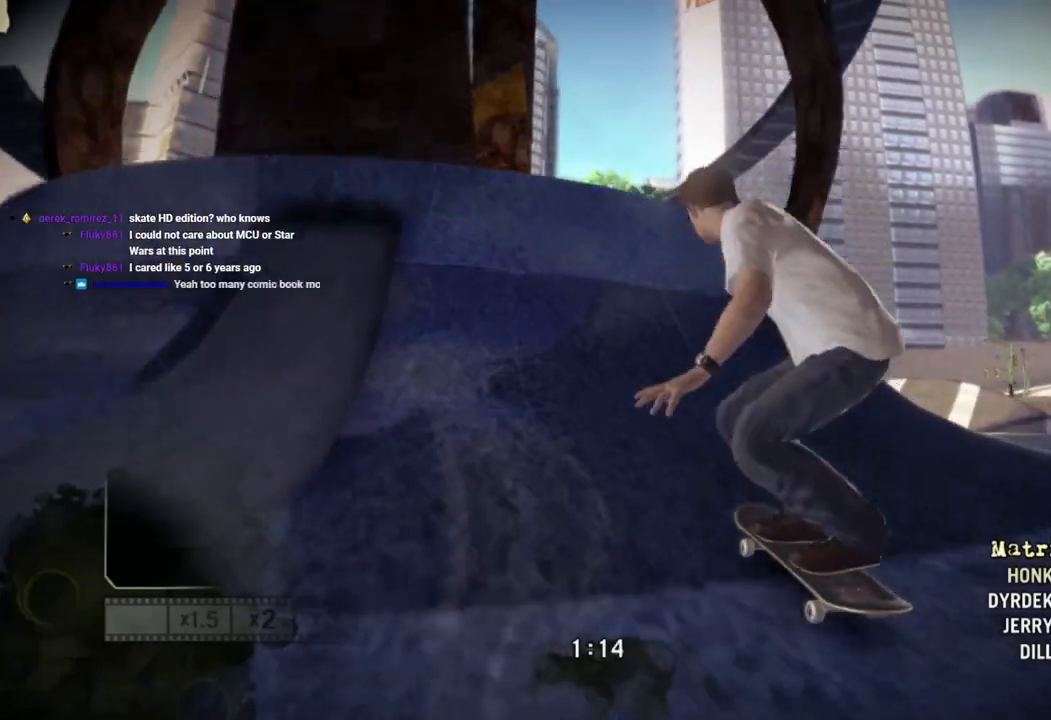
{"buttons": [], "left_stick": "left", "right_stick": "center", "events": [[217, "left_stick", "left"], [267, "right_stick", "down-left"], [467, "right_stick", "center"]]}
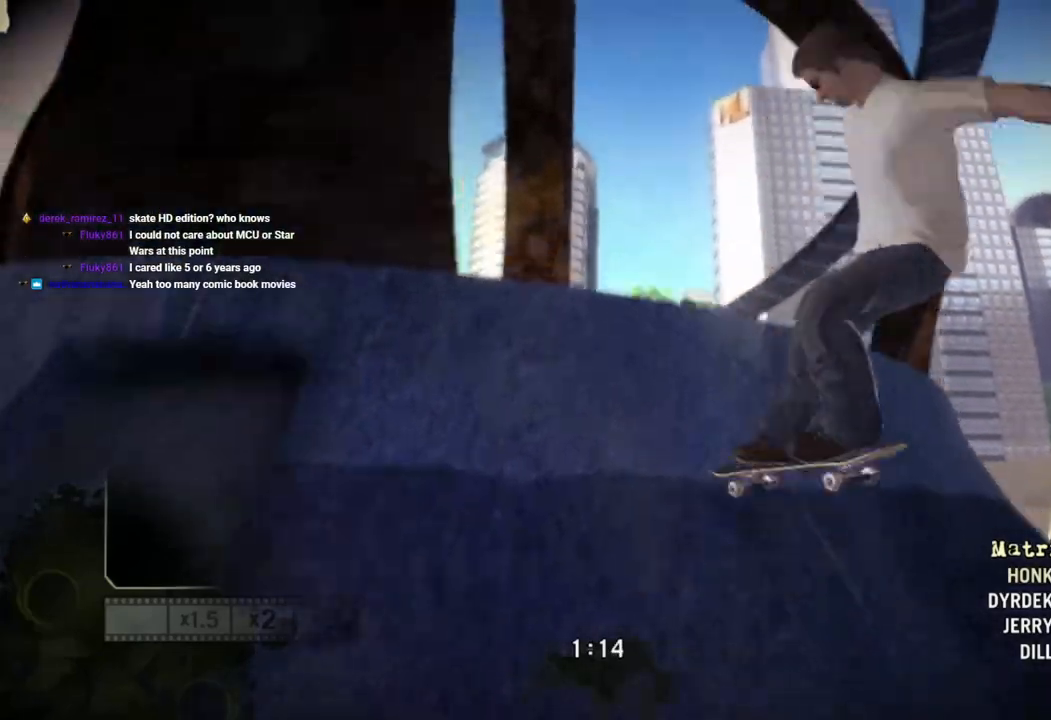
{"buttons": [], "left_stick": "left", "right_stick": "center", "events": []}
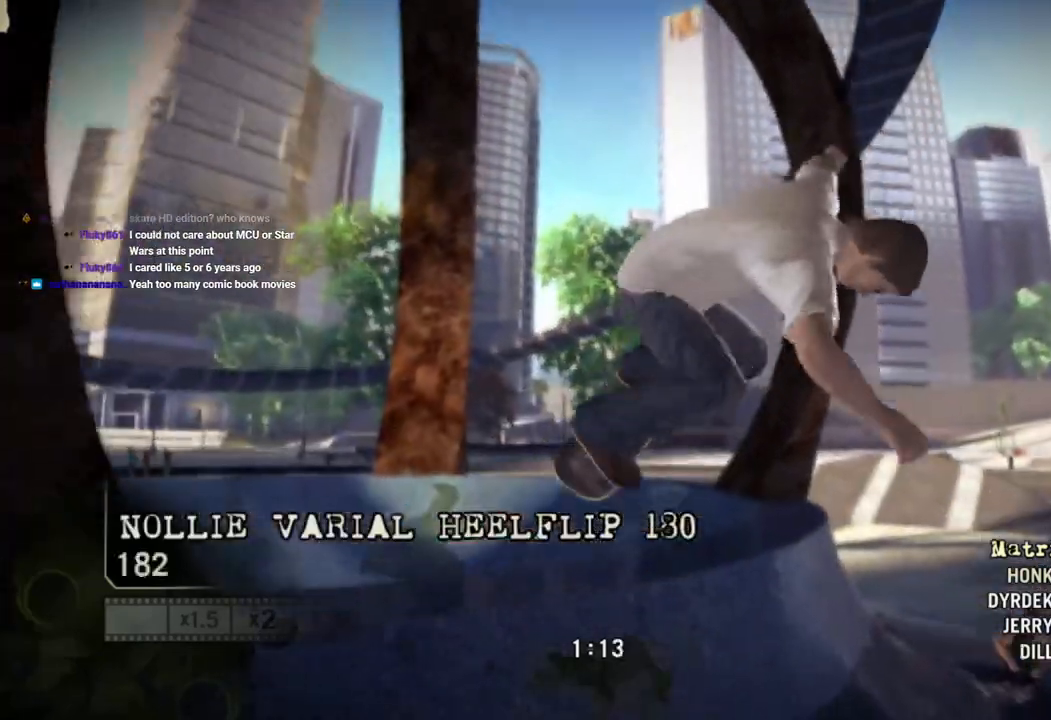
{"buttons": [], "left_stick": "left", "right_stick": "center", "events": []}
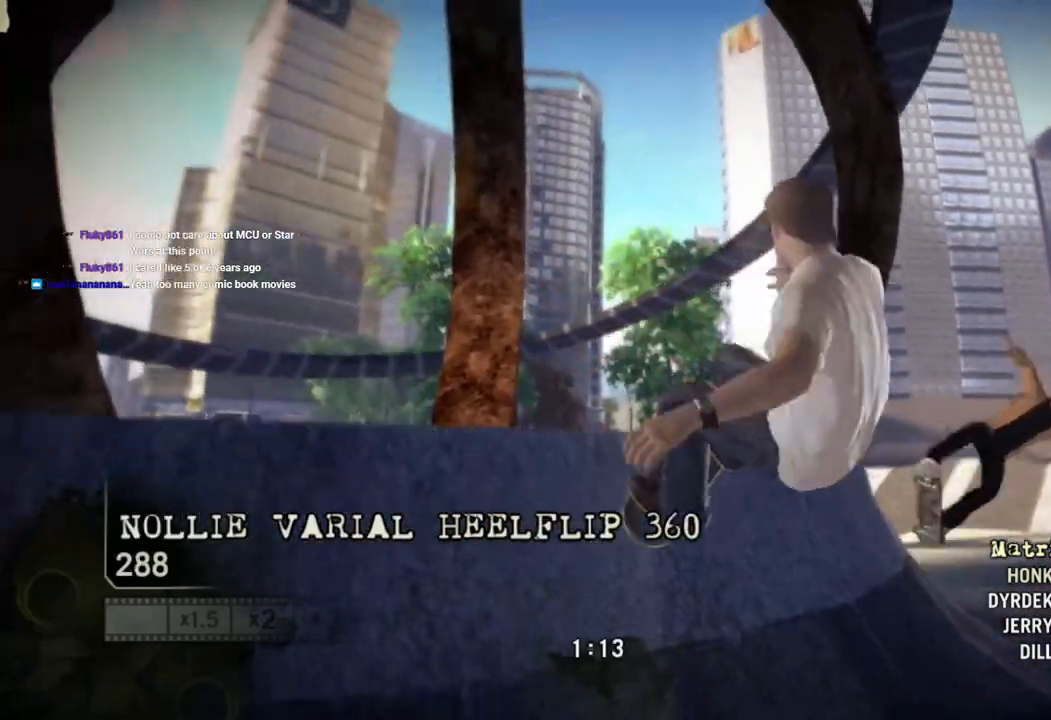
{"buttons": [], "left_stick": "left", "right_stick": "center", "events": [[200, "left_stick", "center"], [383, "left_stick", "left"]]}
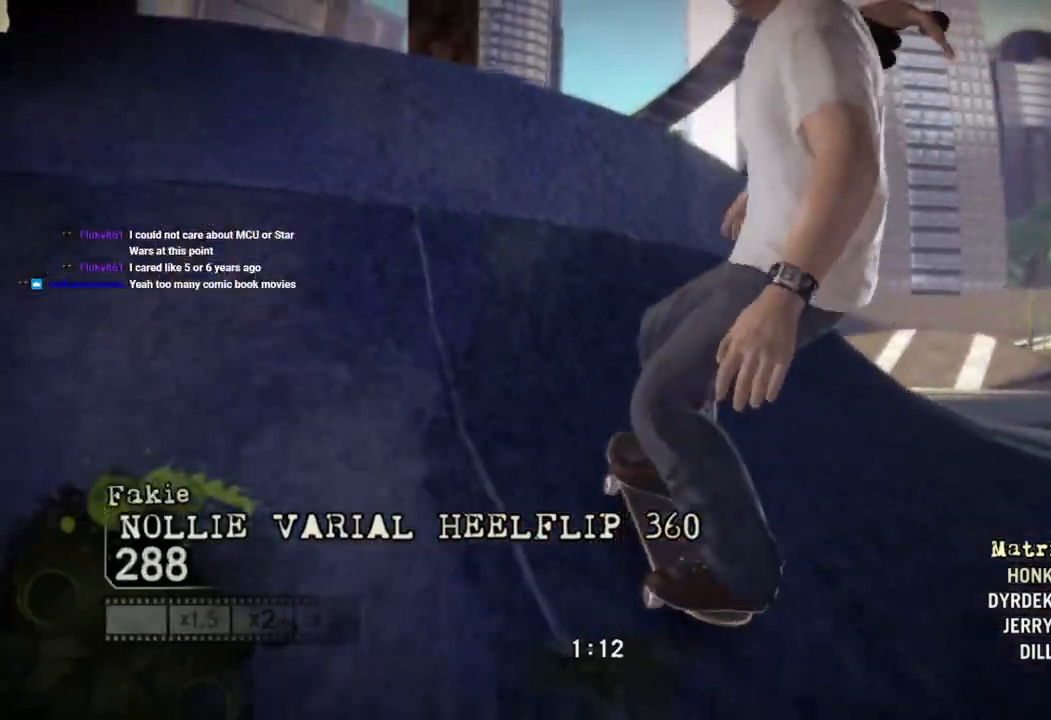
{"buttons": [], "left_stick": "left", "right_stick": "center", "events": []}
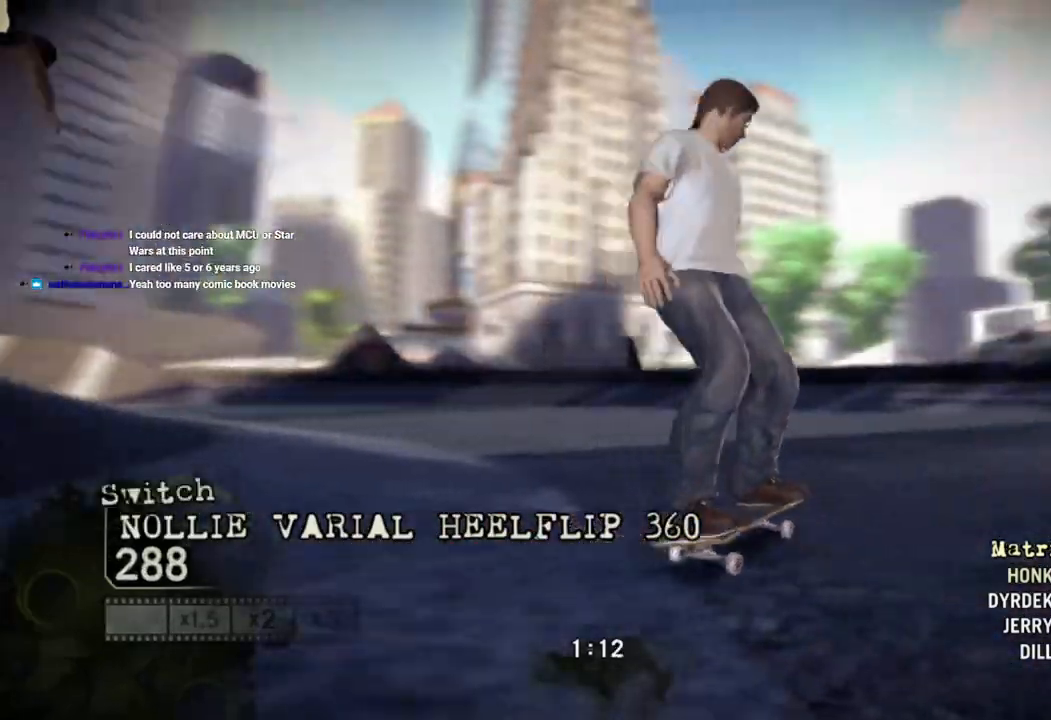
{"buttons": [], "left_stick": "center", "right_stick": "center", "events": [[467, "left_stick", "center"]]}
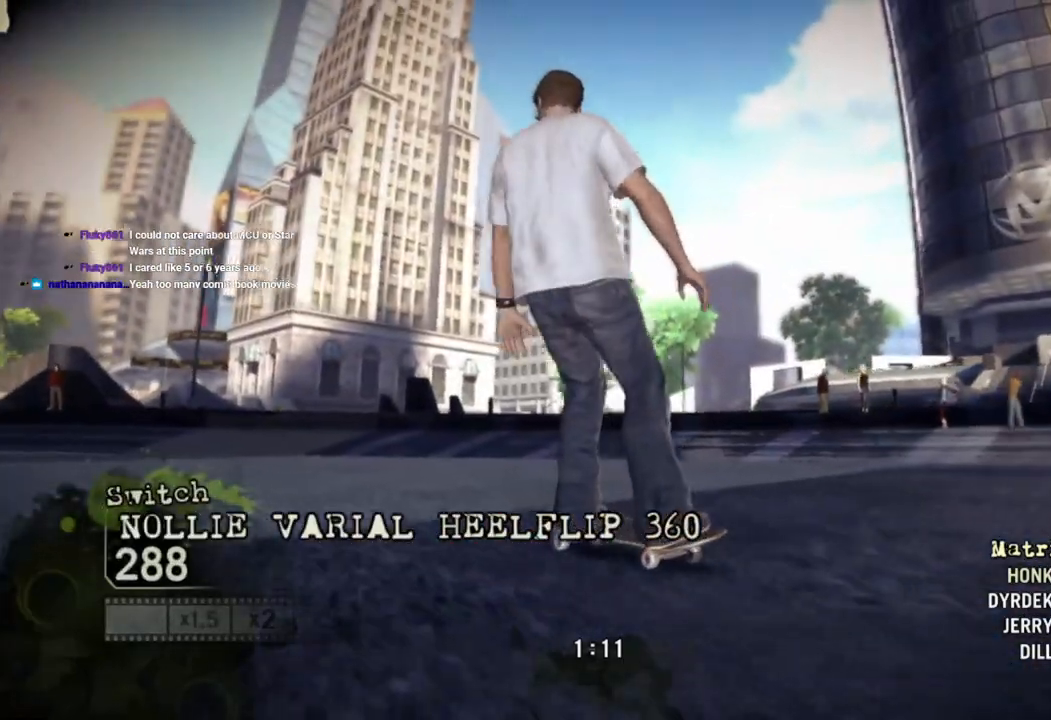
{"buttons": [], "left_stick": "left", "right_stick": "center", "events": [[50, "SQUARE", "down"], [83, "left_stick", "left"], [267, "SQUARE", "up"], [283, "left_stick", "center"], [400, "left_stick", "left"]]}
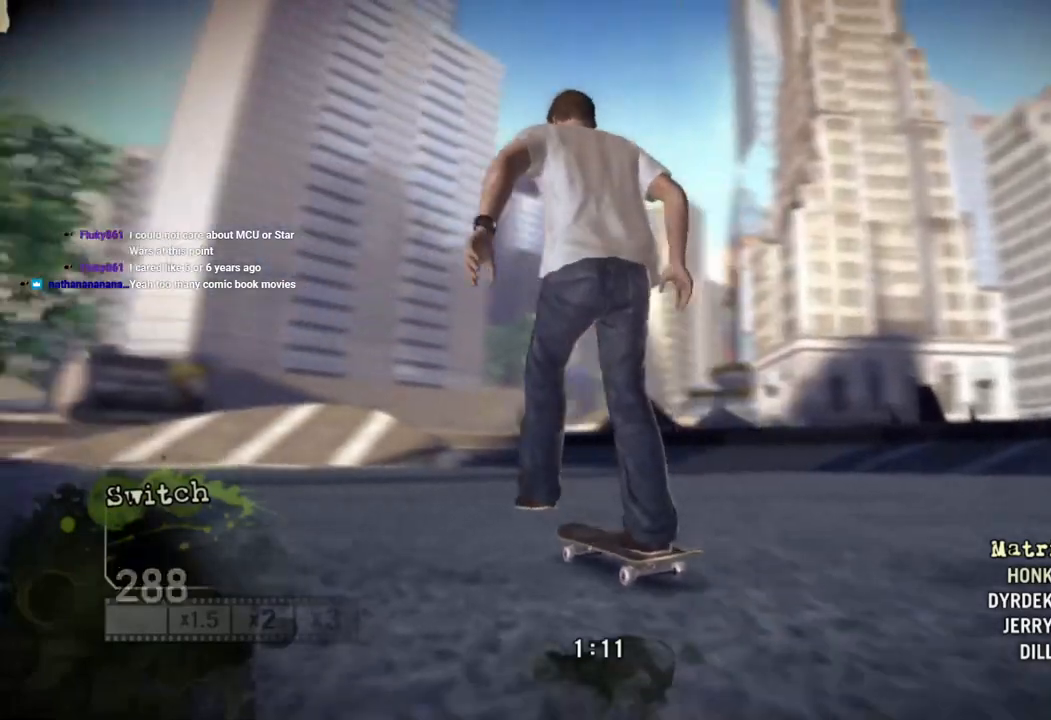
{"buttons": [], "left_stick": "left", "right_stick": "center", "events": []}
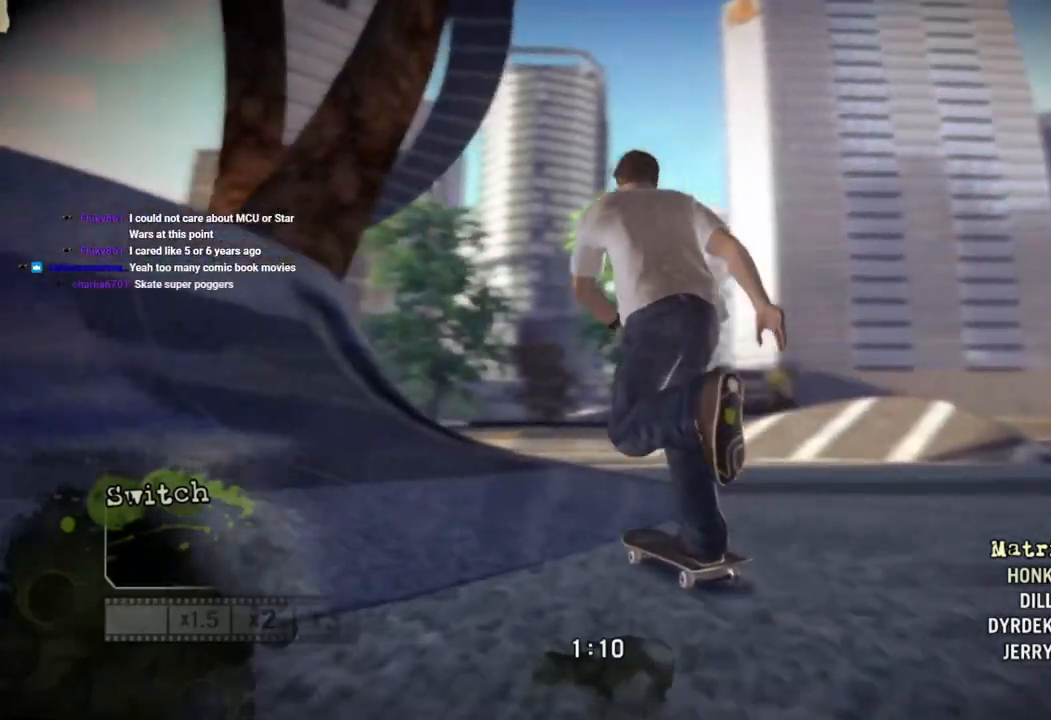
{"buttons": [], "left_stick": "up-left", "right_stick": "up-right", "events": [[133, "right_stick", "up-right"], [233, "left_stick", "center"], [383, "left_stick", "up-left"]]}
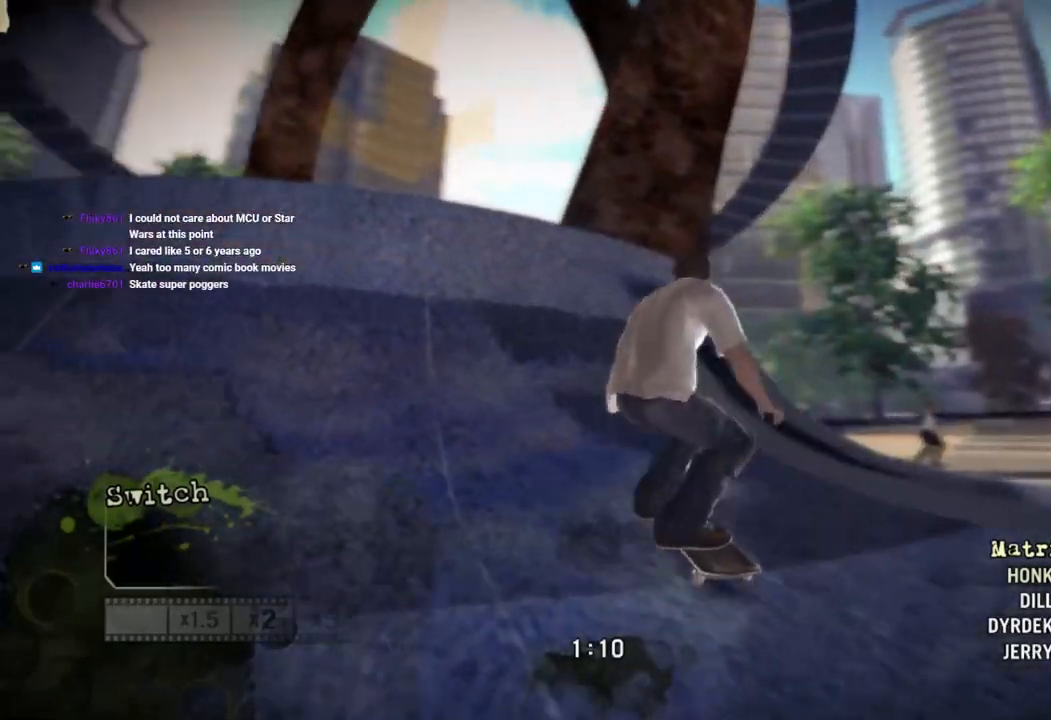
{"buttons": [], "left_stick": "left", "right_stick": "center", "events": [[67, "left_stick", "center"], [200, "left_stick", "left"], [283, "right_stick", "down-left"], [433, "right_stick", "center"]]}
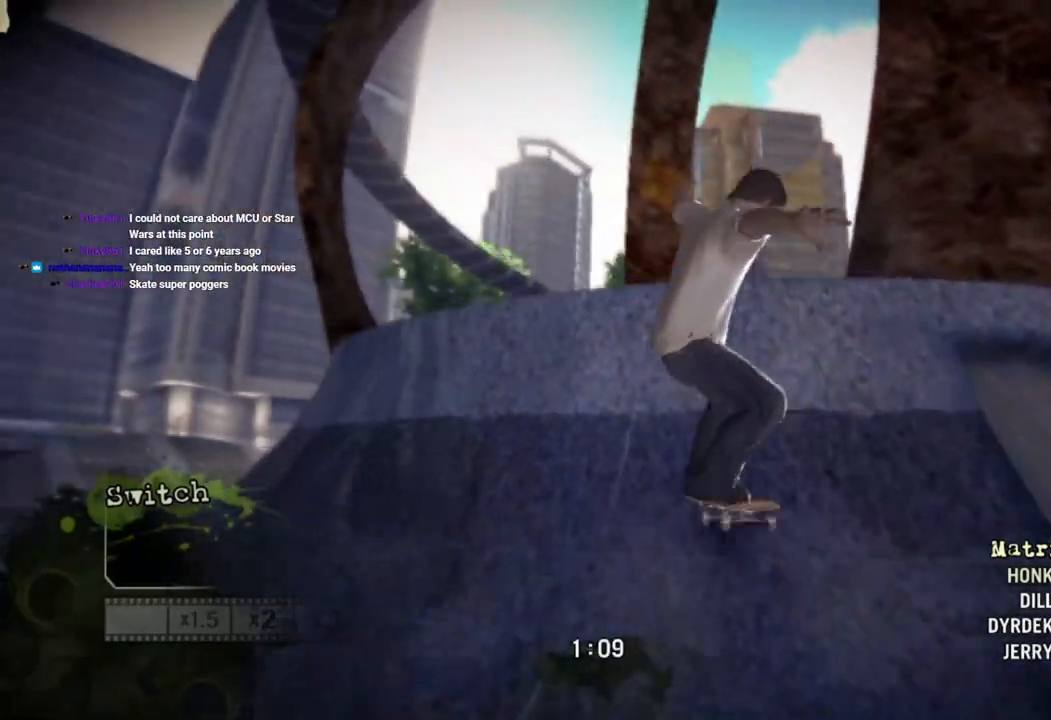
{"buttons": [], "left_stick": "center", "right_stick": "center", "events": [[450, "left_stick", "center"]]}
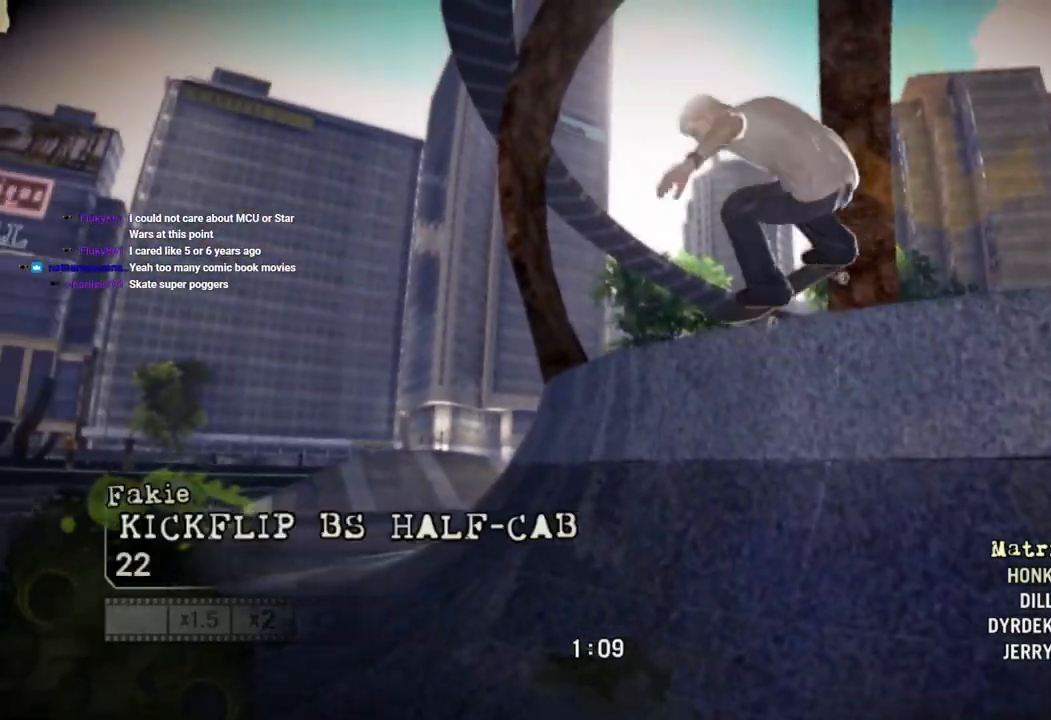
{"buttons": [], "left_stick": "center", "right_stick": "center", "events": []}
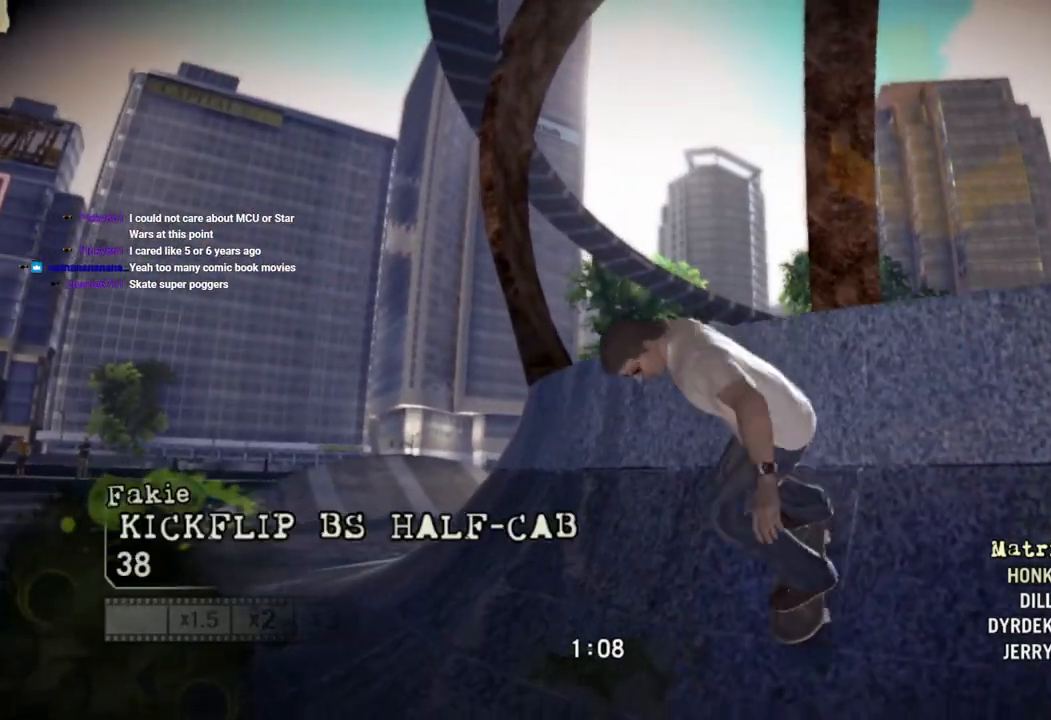
{"buttons": [], "left_stick": "right", "right_stick": "center", "events": [[117, "left_stick", "right"]]}
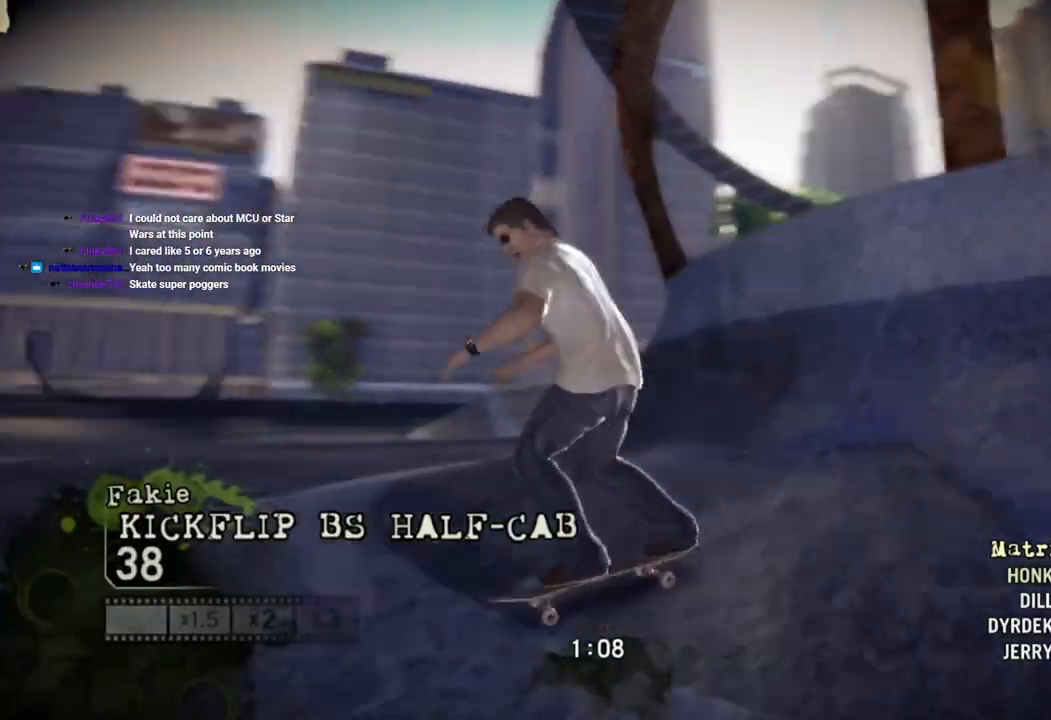
{"buttons": [], "left_stick": "right", "right_stick": "center", "events": []}
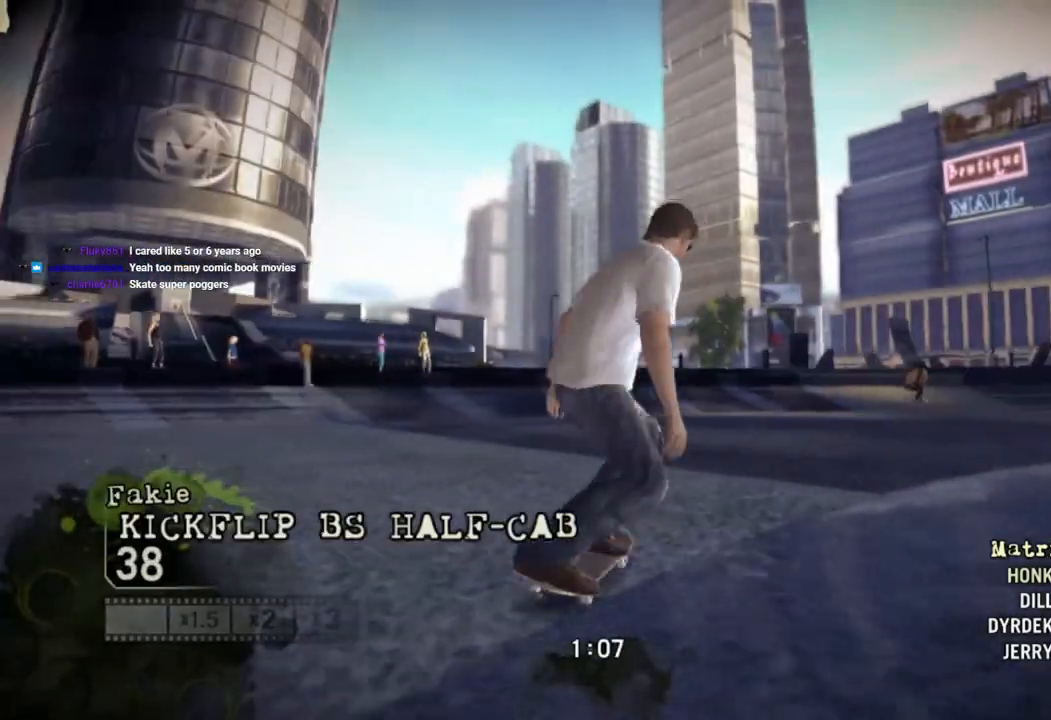
{"buttons": ["CROSS"], "left_stick": "center", "right_stick": "center", "events": [[417, "left_stick", "center"], [467, "CROSS", "down"]]}
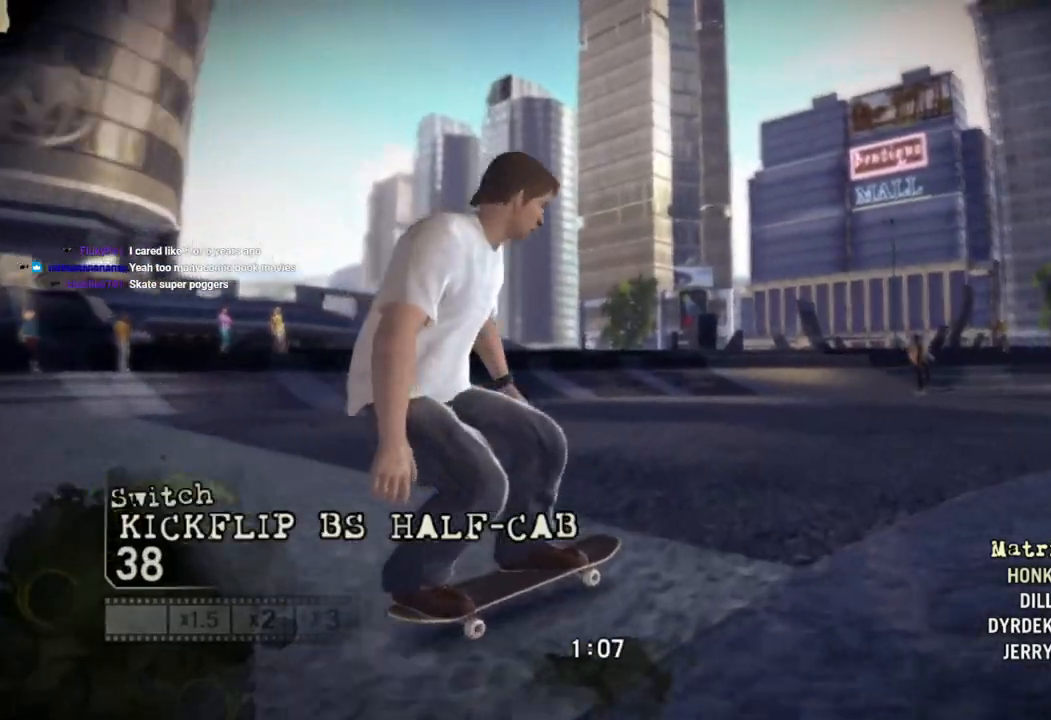
{"buttons": ["CROSS"], "left_stick": "right", "right_stick": "center", "events": [[117, "CROSS", "up"], [133, "CROSS", "down"], [283, "left_stick", "right"]]}
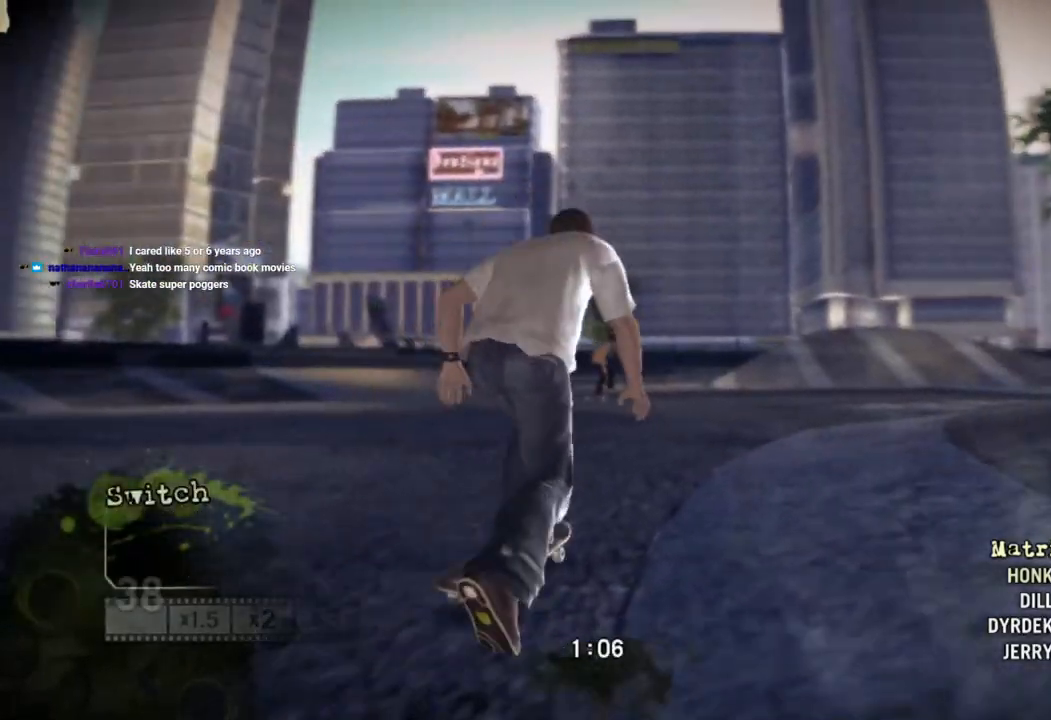
{"buttons": ["CROSS"], "left_stick": "right", "right_stick": "center", "events": [[100, "left_stick", "center"], [200, "left_stick", "right"]]}
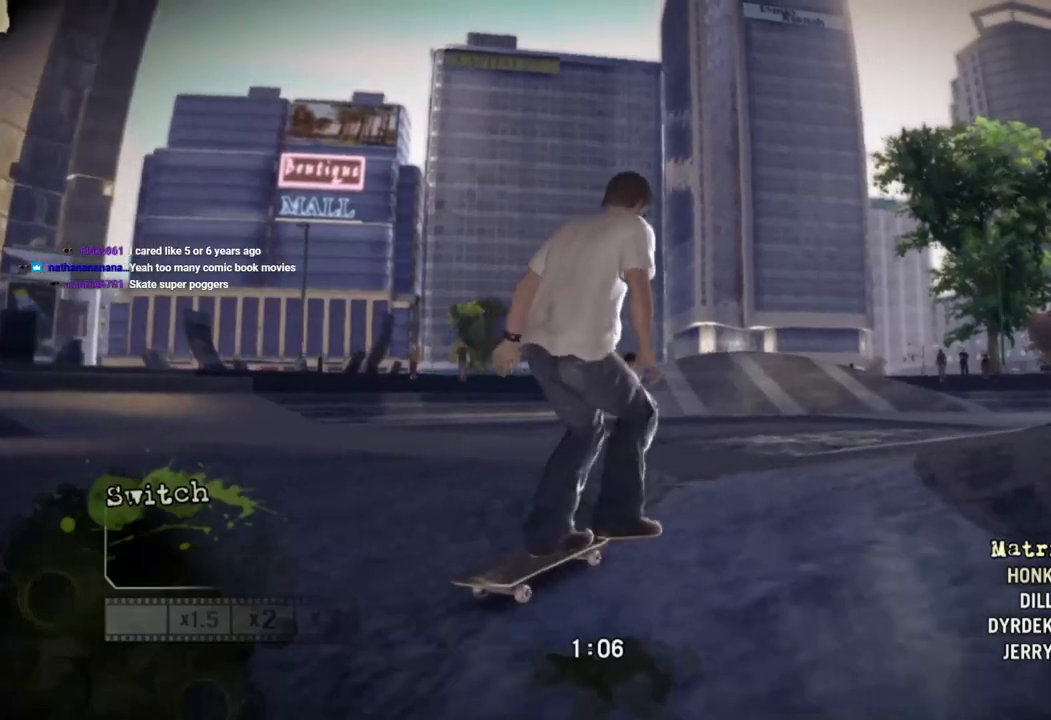
{"buttons": ["CROSS"], "left_stick": "right", "right_stick": "center", "events": []}
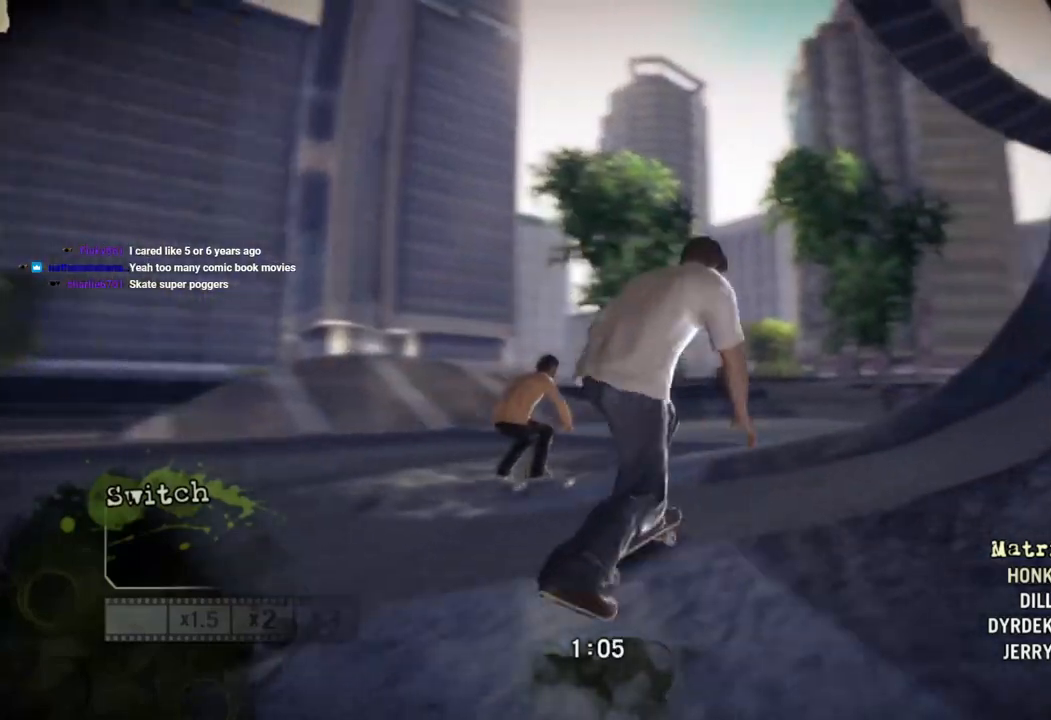
{"buttons": [], "left_stick": "left", "right_stick": "up-right", "events": [[250, "CROSS", "up"], [317, "left_stick", "center"], [367, "left_stick", "left"], [400, "right_stick", "up-right"]]}
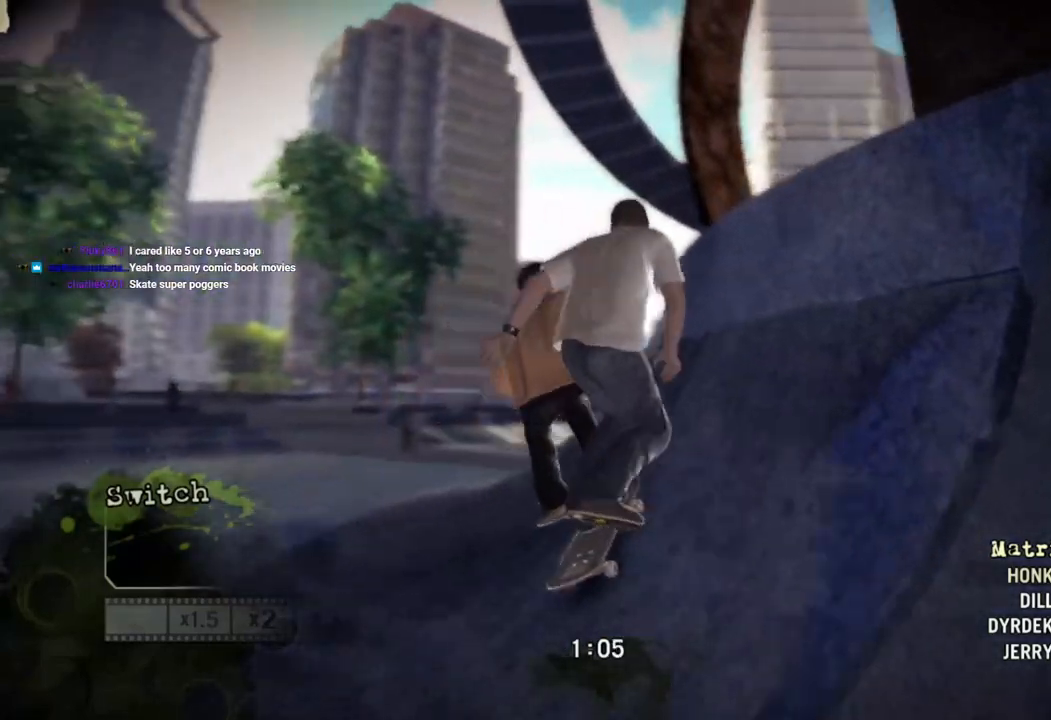
{"buttons": [], "left_stick": "left", "right_stick": "center", "events": [[100, "right_stick", "left"], [150, "right_stick", "down-left"], [283, "right_stick", "center"]]}
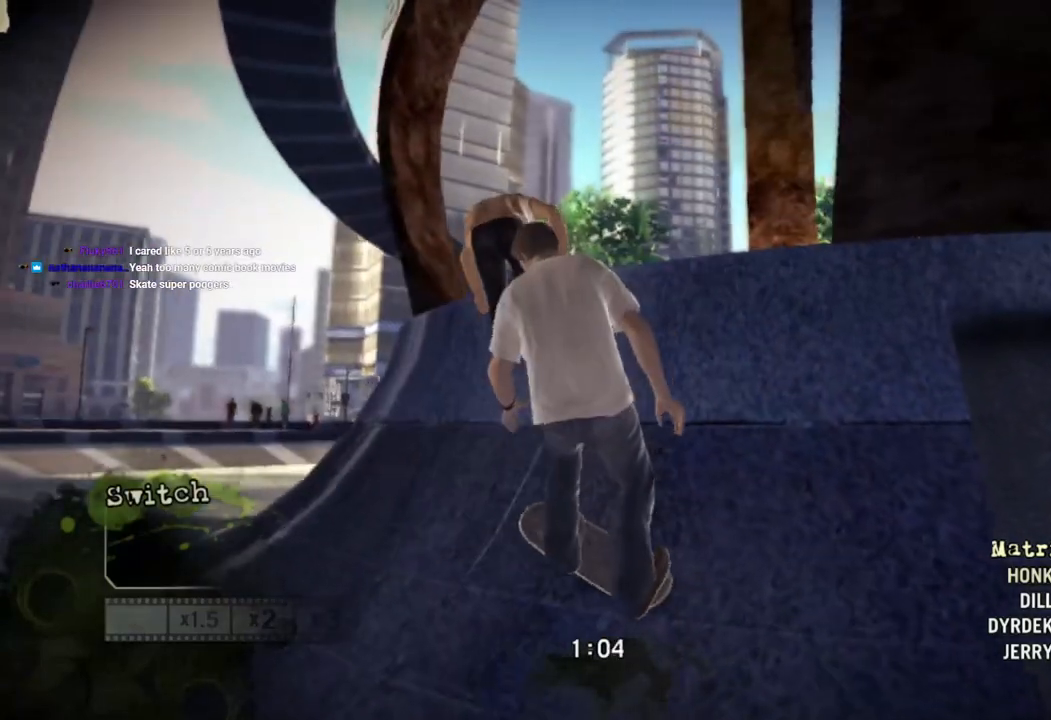
{"buttons": [], "left_stick": "left", "right_stick": "center", "events": [[67, "left_stick", "center"], [217, "left_stick", "left"]]}
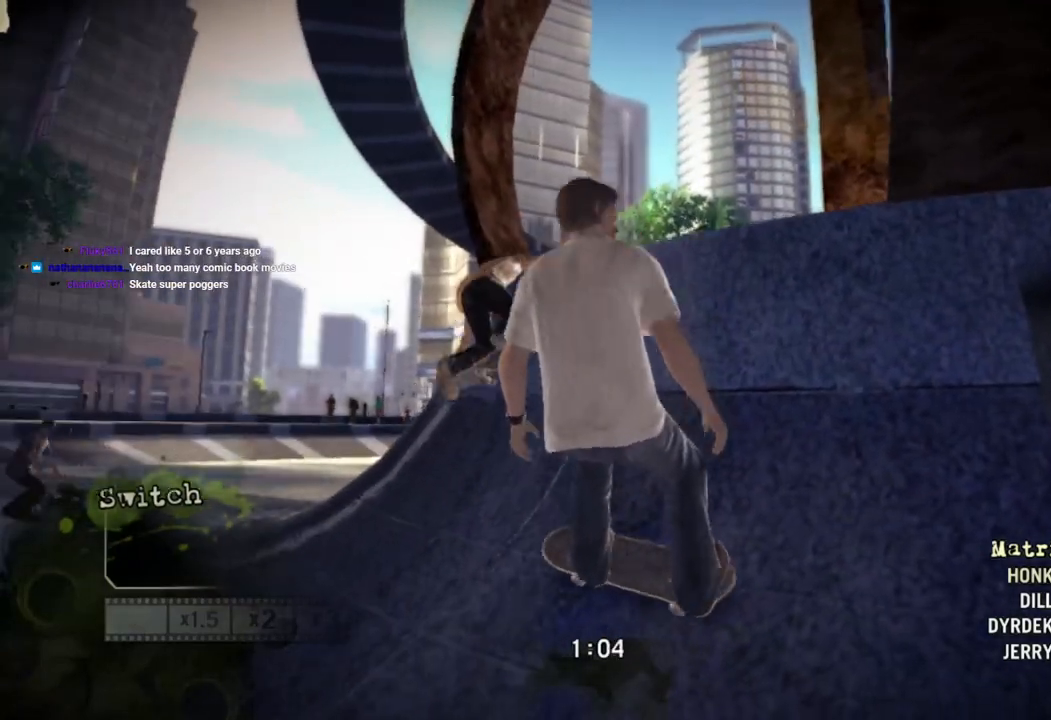
{"buttons": [], "left_stick": "center", "right_stick": "center", "events": [[467, "left_stick", "center"]]}
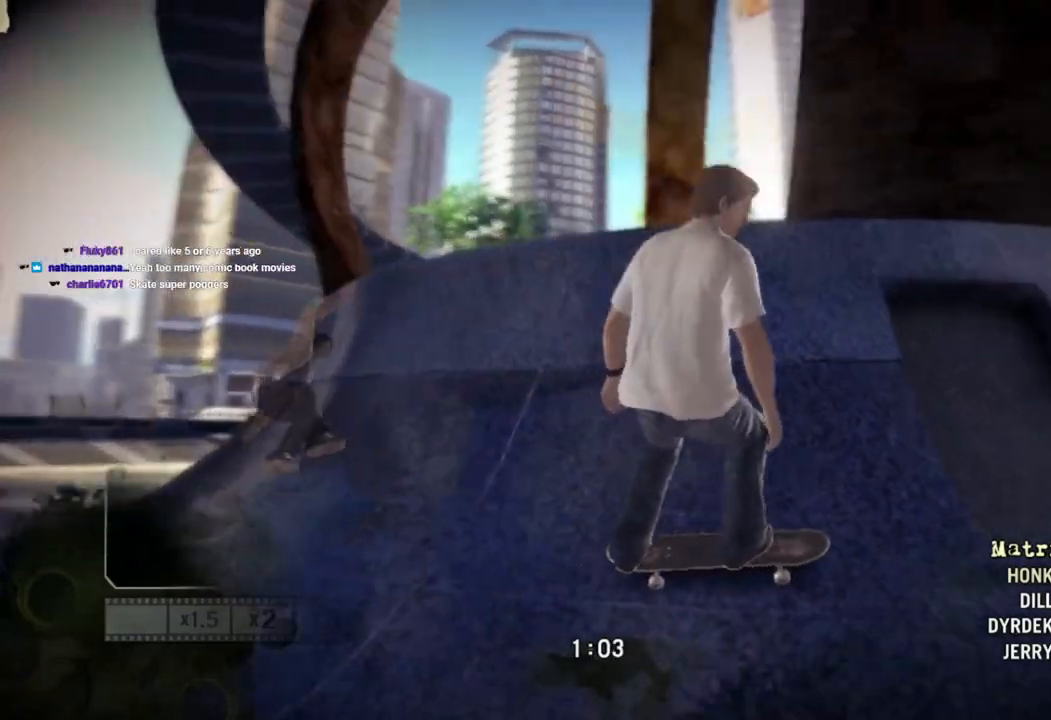
{"buttons": [], "left_stick": "right", "right_stick": "center", "events": [[117, "left_stick", "right"]]}